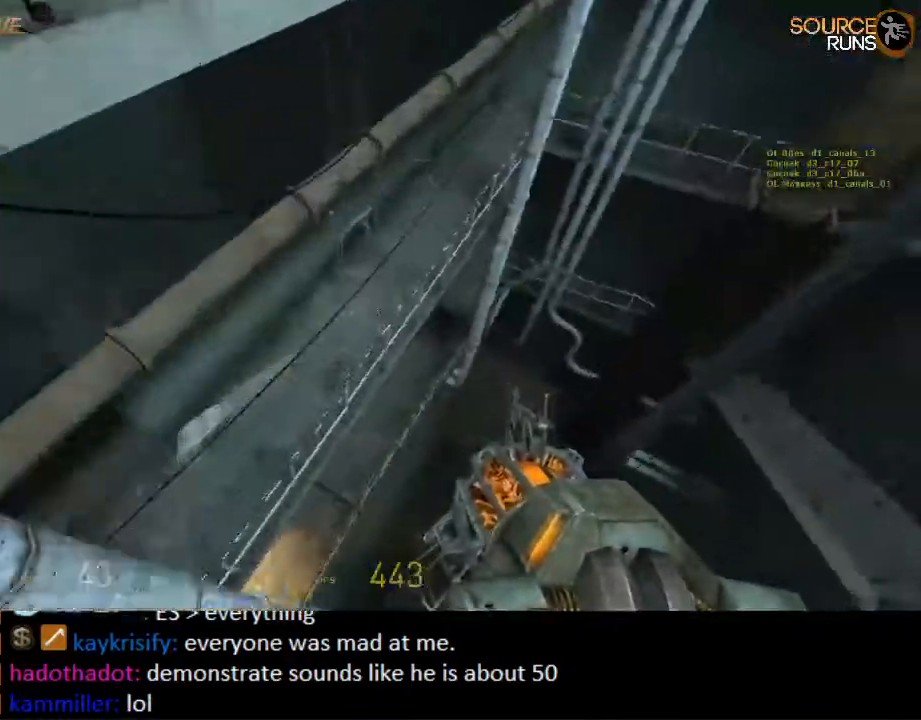
Gameplay with keyboard and mouse; each line is a JSON object with the keys and mouse buttons held at the frame after it. "events" lists presses ("down") and releases ("up") of "1", "2", "3", "4", "5", "a", "alt", "c", "ctrl", "d", "e", "f", "q", "r", "s", "shift", "space", "tab", "v", "w", "x", "z", "mouse_left", "mouse_middle", "mouse_right", "mouse_wheel_up" and "mouse_wheel_down" between this image and that frame as [ms after this image, input, new state], when the widget could be followed in between. "mouse_left", "mouse_middle", "mouse_right", "mouse_wheel_up", "mouse_wheel_down" = the "left", "middle", "right", "wheel_up", "wheel_down" buttons of the "mouse" list. No other keys are recorded. Mouse movement is not recorded.
{"keys": ["a", "ctrl"], "mouse": [], "events": [[250, "a", "down"], [350, "d", "up"]]}
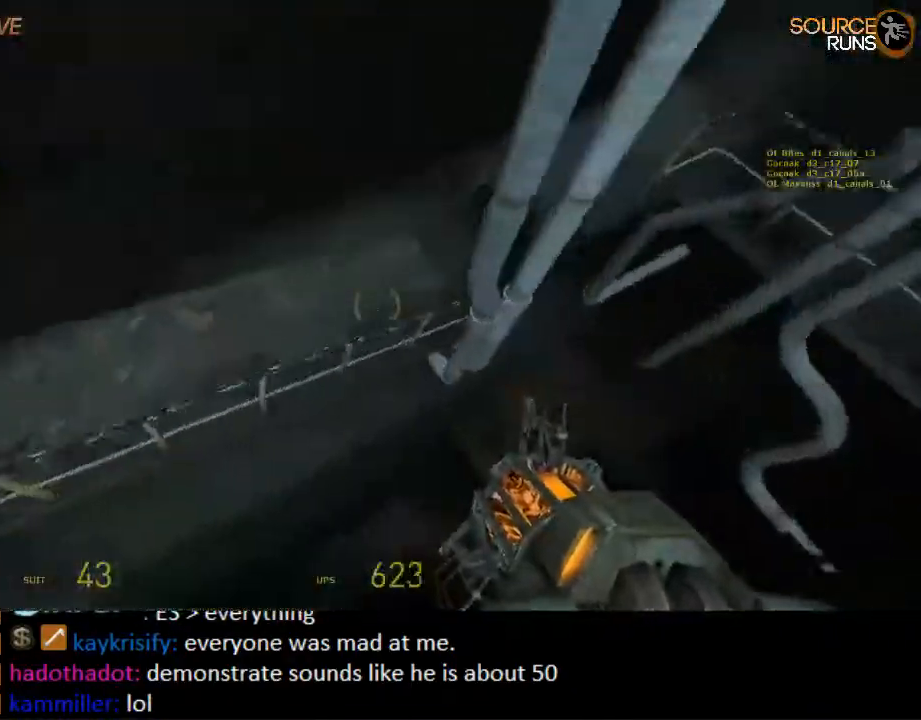
{"keys": [], "mouse": ["left"], "events": [[117, "w", "down"], [434, "ctrl", "up"], [467, "a", "up"], [467, "mouse_left", "down"], [500, "w", "up"]]}
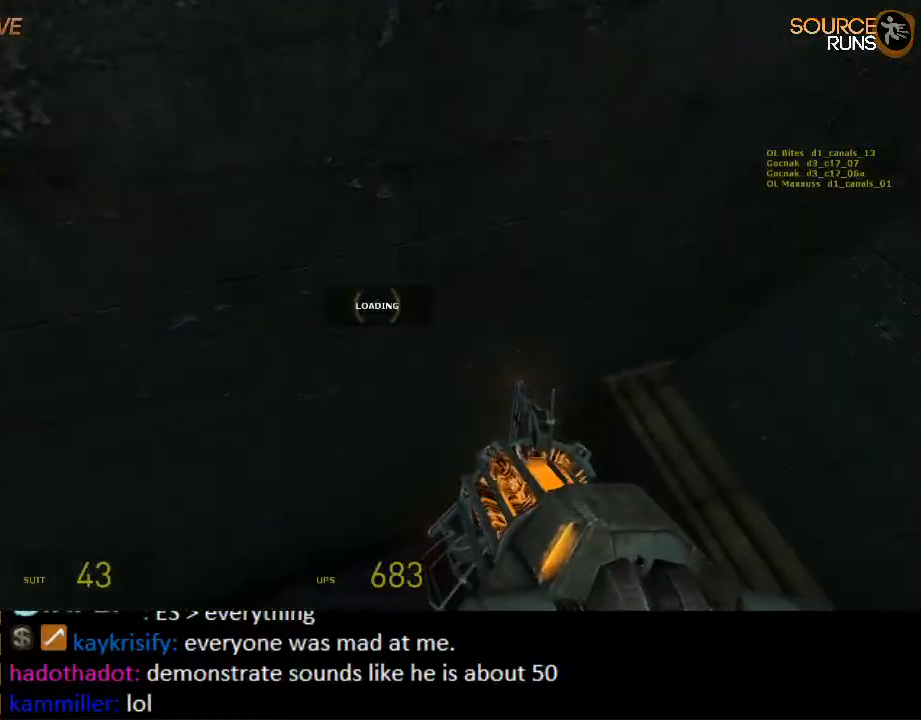
{"keys": ["w"], "mouse": [], "events": [[100, "mouse_left", "up"], [400, "w", "down"]]}
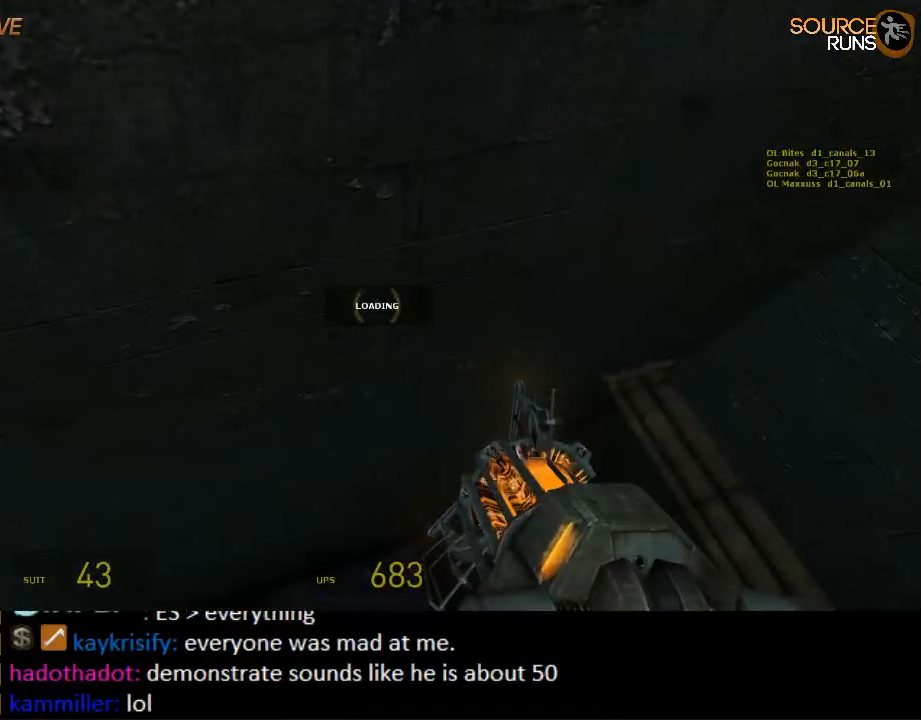
{"keys": ["w"], "mouse": [], "events": []}
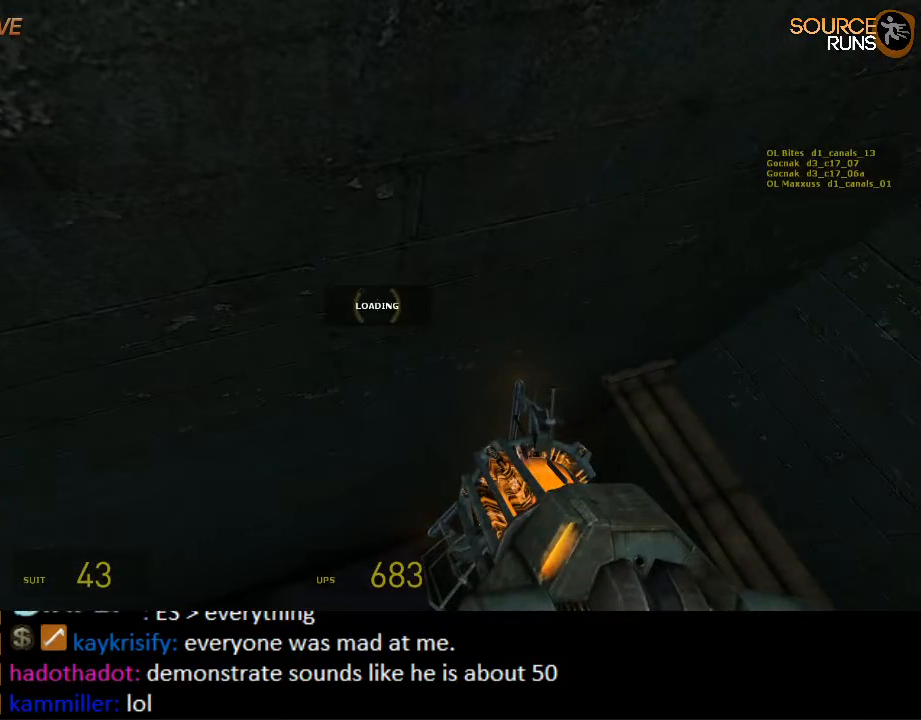
{"keys": ["w"], "mouse": [], "events": []}
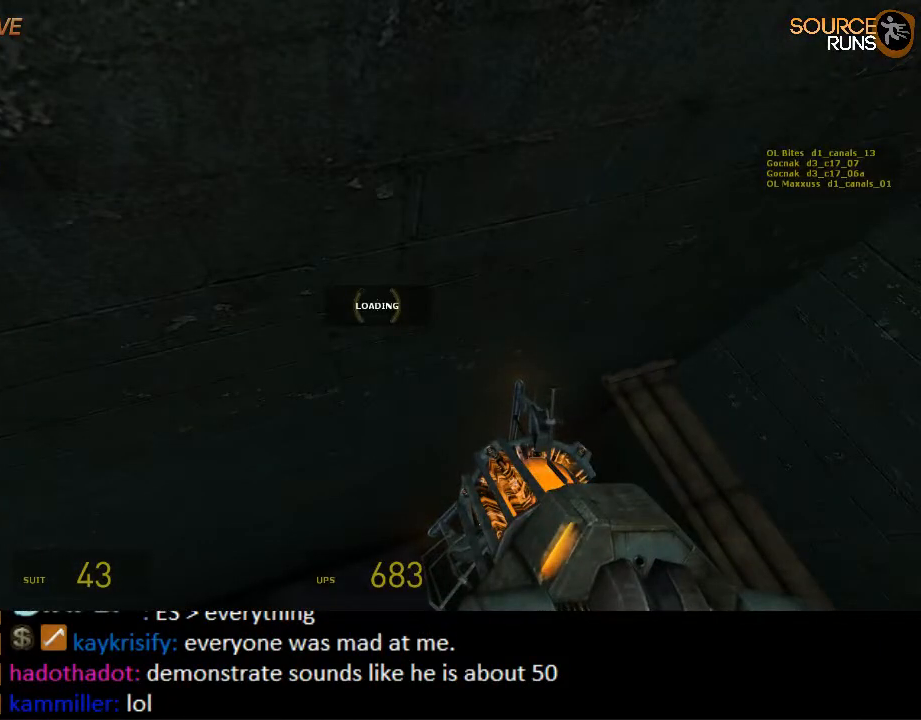
{"keys": ["w"], "mouse": [], "events": []}
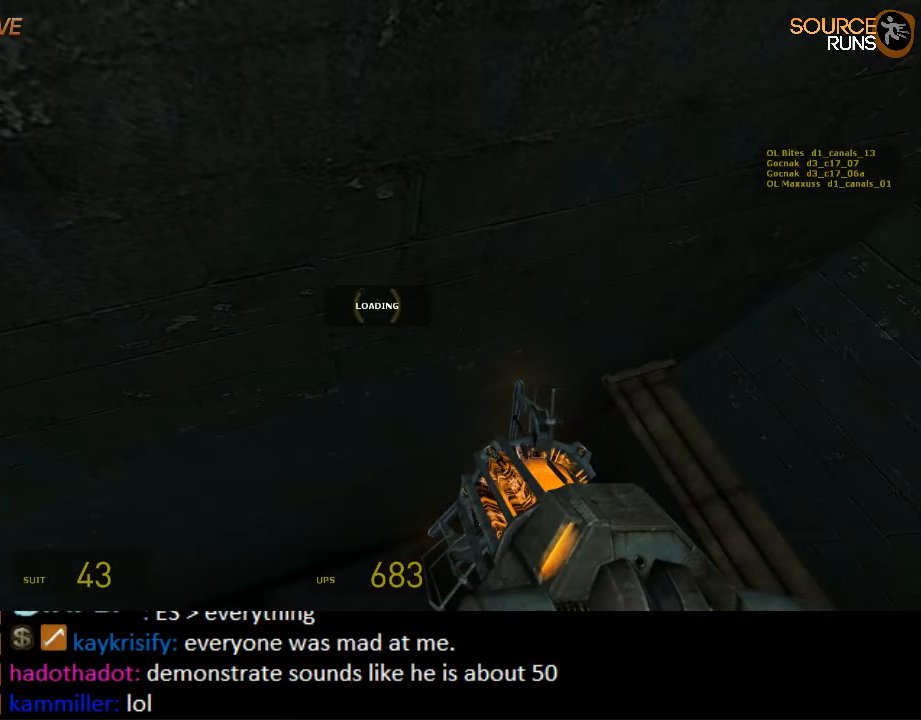
{"keys": [], "mouse": [], "events": [[267, "w", "up"]]}
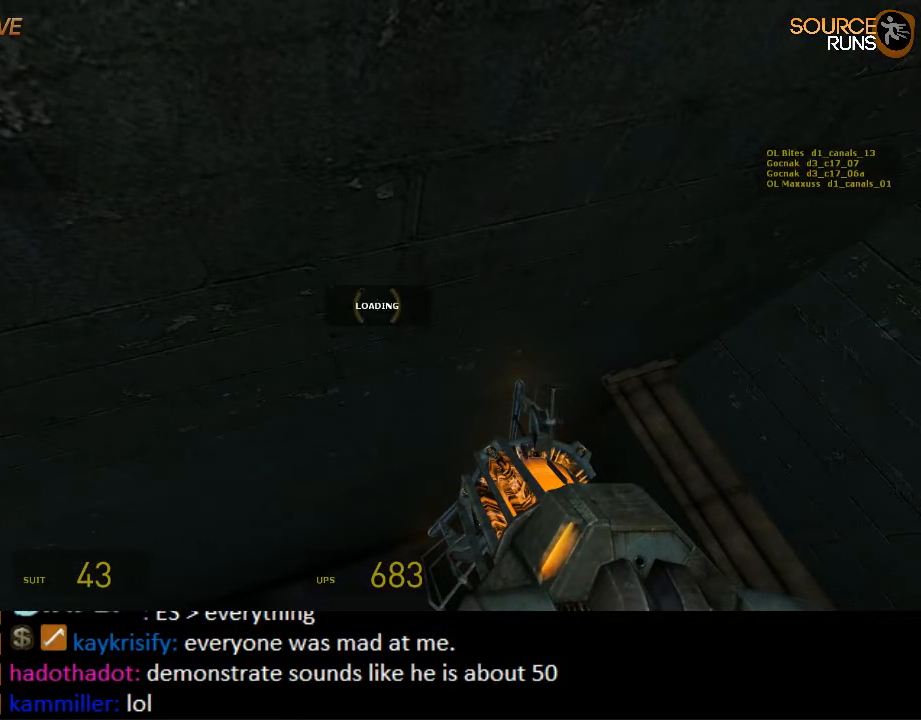
{"keys": [], "mouse": [], "events": []}
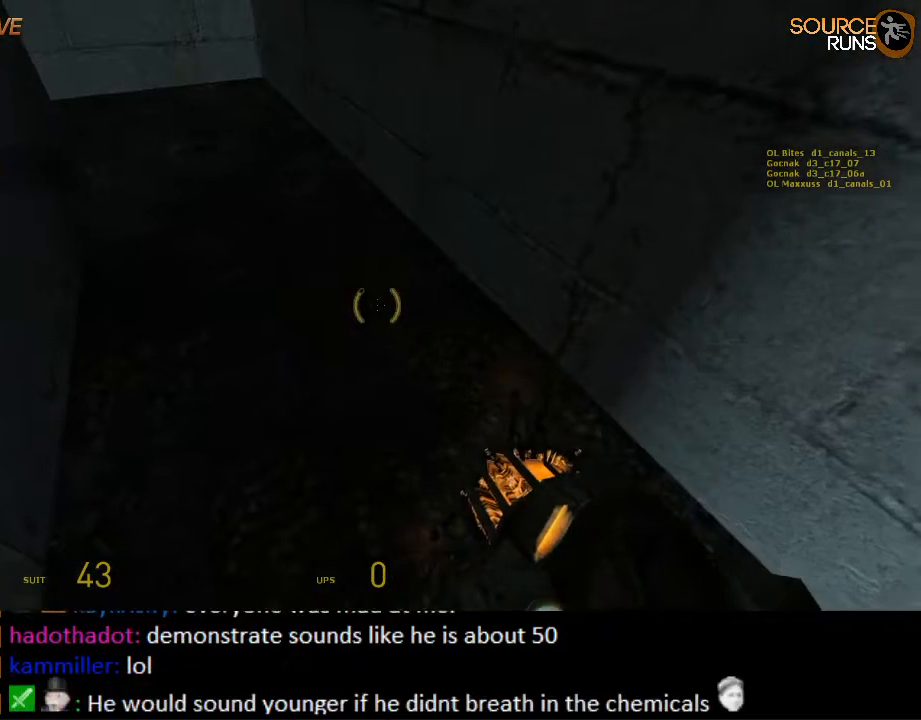
{"keys": ["w"], "mouse": [], "events": [[84, "w", "down"], [217, "a", "down"], [317, "a", "up"], [317, "d", "down"], [484, "d", "up"]]}
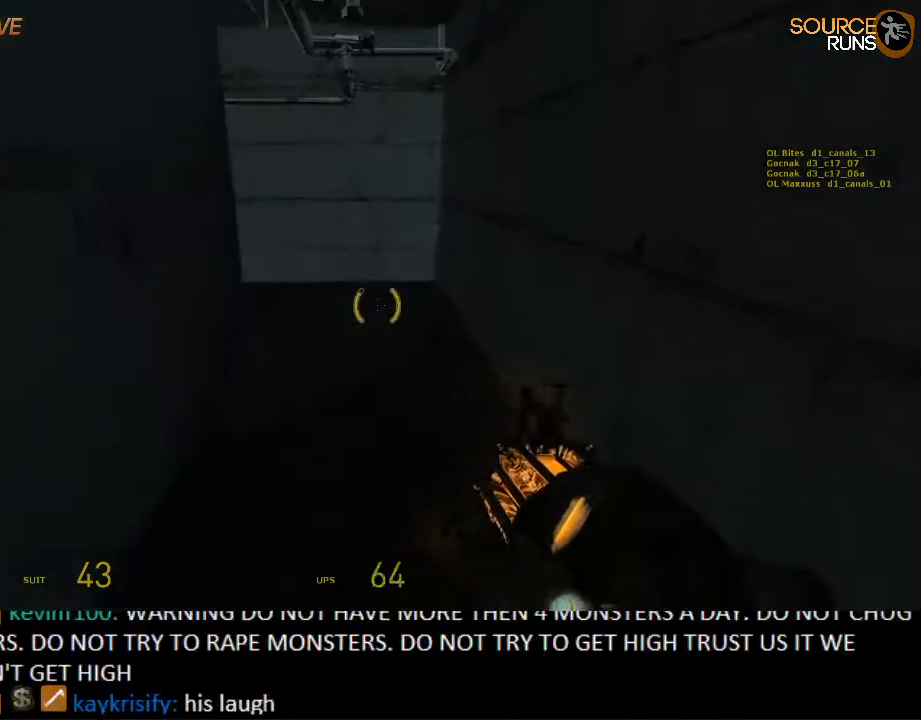
{"keys": ["w"], "mouse": [], "events": [[17, "mouse_wheel_up", "down"], [50, "a", "down"], [184, "w", "up"], [217, "mouse_wheel_up", "up"], [300, "w", "down"], [317, "a", "up"]]}
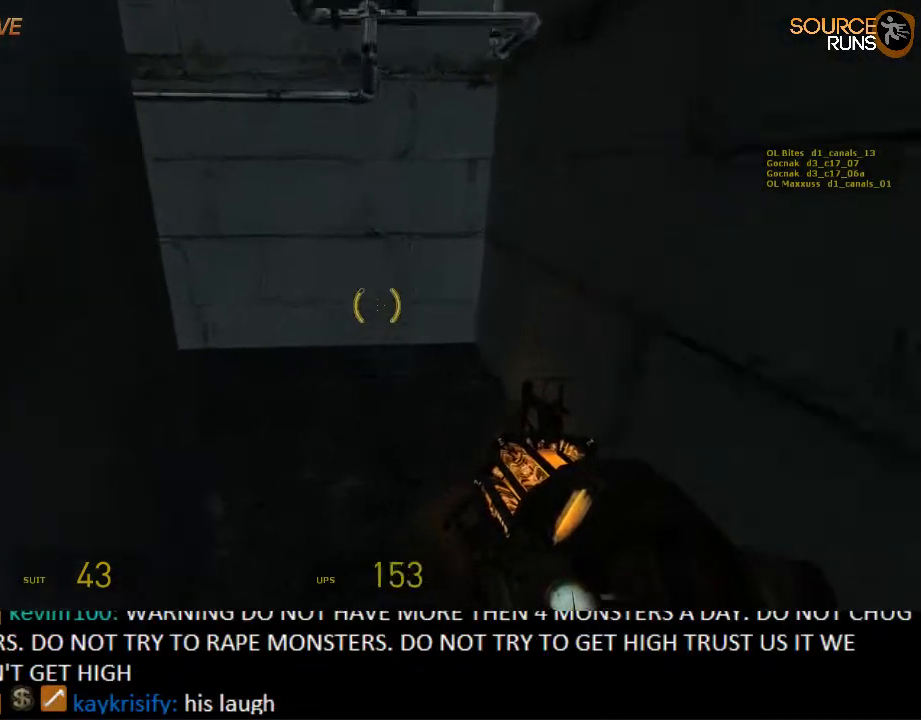
{"keys": ["w"], "mouse": [], "events": []}
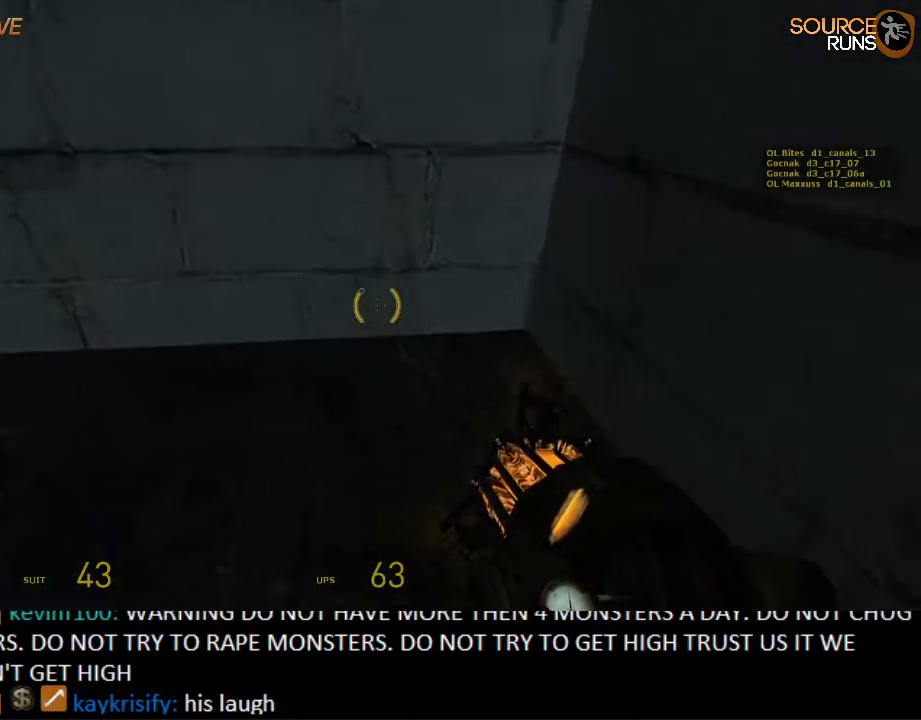
{"keys": ["a", "w"], "mouse": ["wheel_down"], "events": [[34, "a", "down"], [450, "mouse_wheel_down", "down"]]}
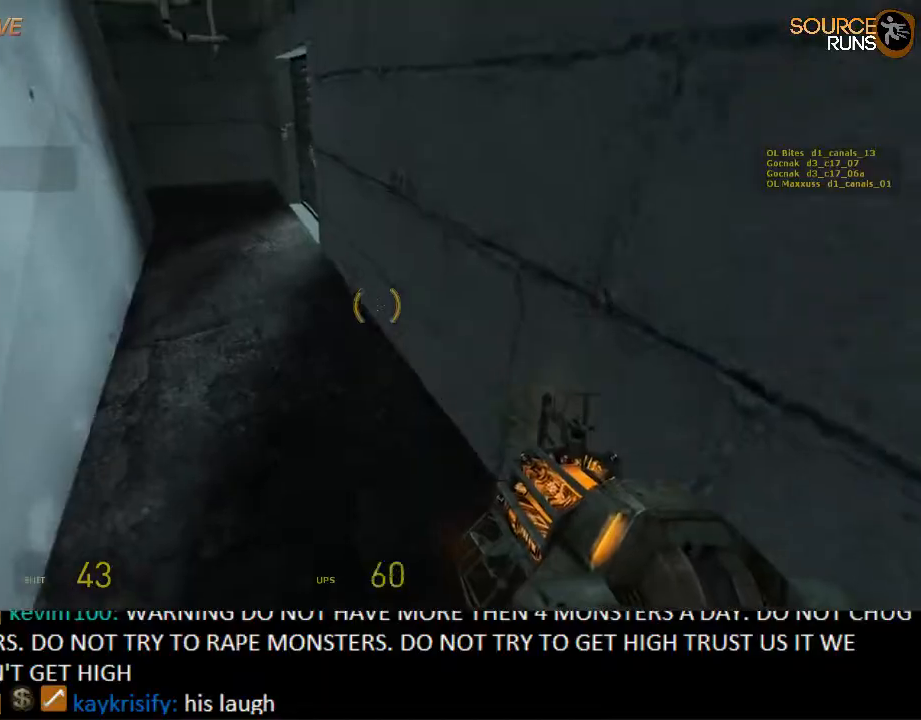
{"keys": ["a", "w"], "mouse": ["wheel_down"], "events": [[217, "mouse_wheel_down", "up"], [250, "mouse_wheel_up", "down"], [384, "mouse_wheel_up", "up"], [450, "mouse_wheel_down", "down"]]}
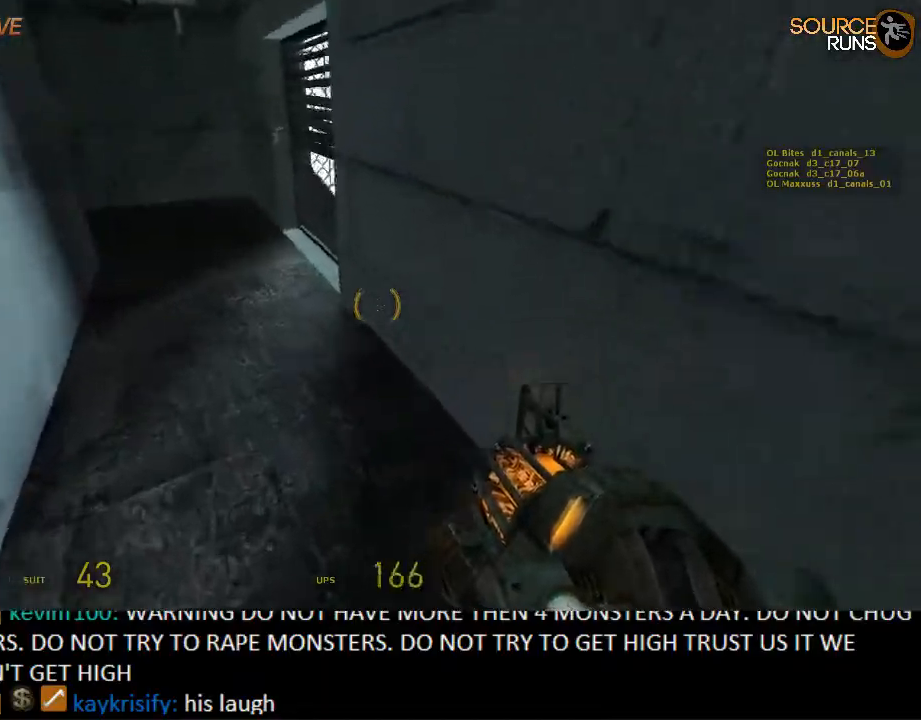
{"keys": ["a", "w"], "mouse": [], "events": [[67, "mouse_wheel_down", "up"], [100, "mouse_wheel_up", "down"], [234, "mouse_wheel_up", "up"]]}
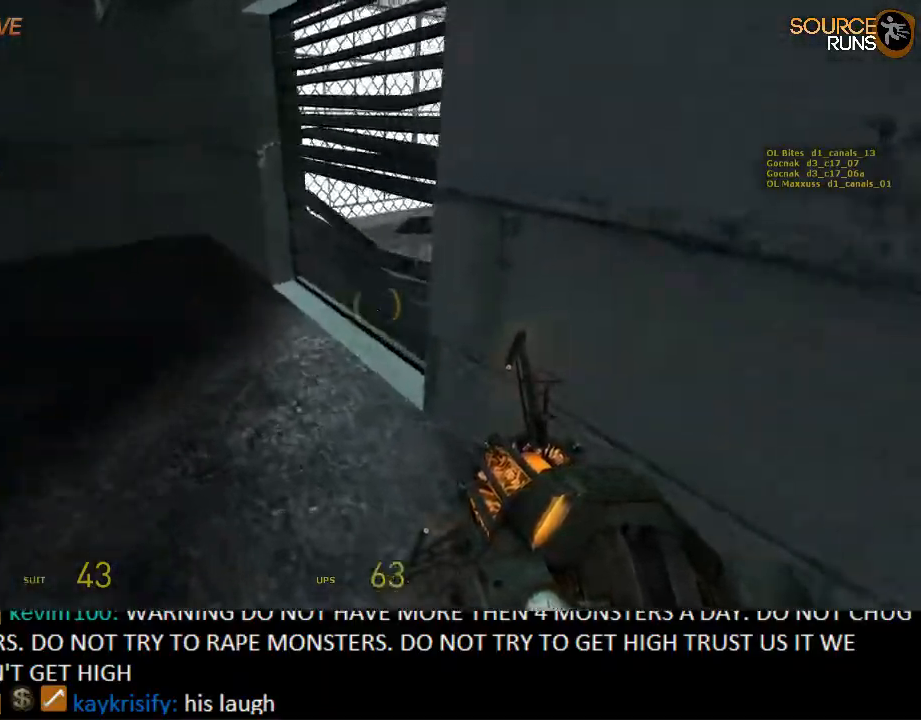
{"keys": ["a"], "mouse": [], "events": [[384, "w", "up"]]}
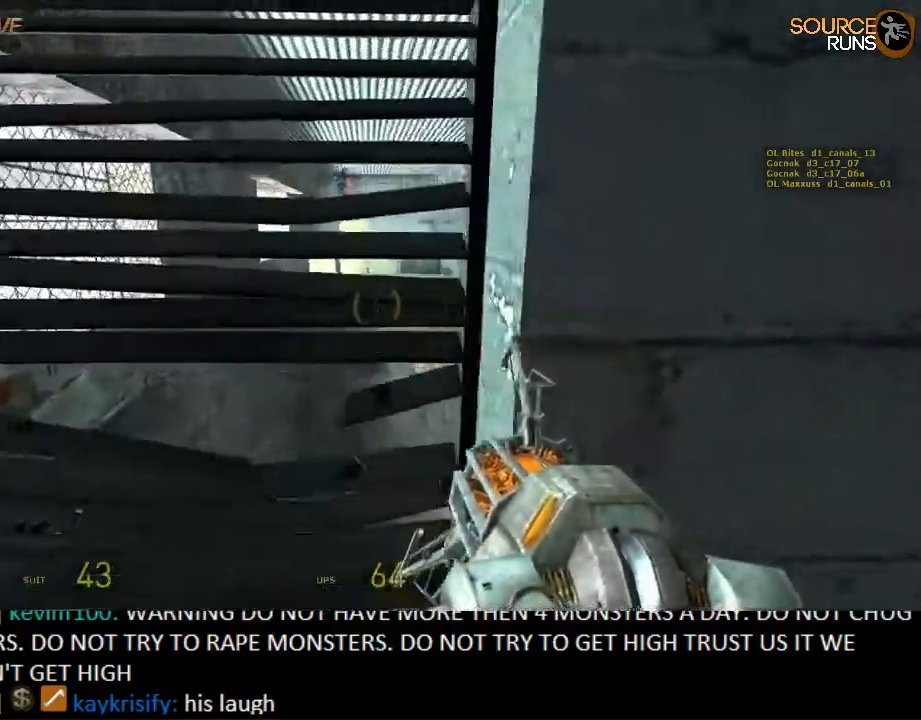
{"keys": ["w"], "mouse": [], "events": [[117, "w", "down"], [150, "mouse_right", "down"], [184, "a", "up"], [250, "mouse_right", "up"]]}
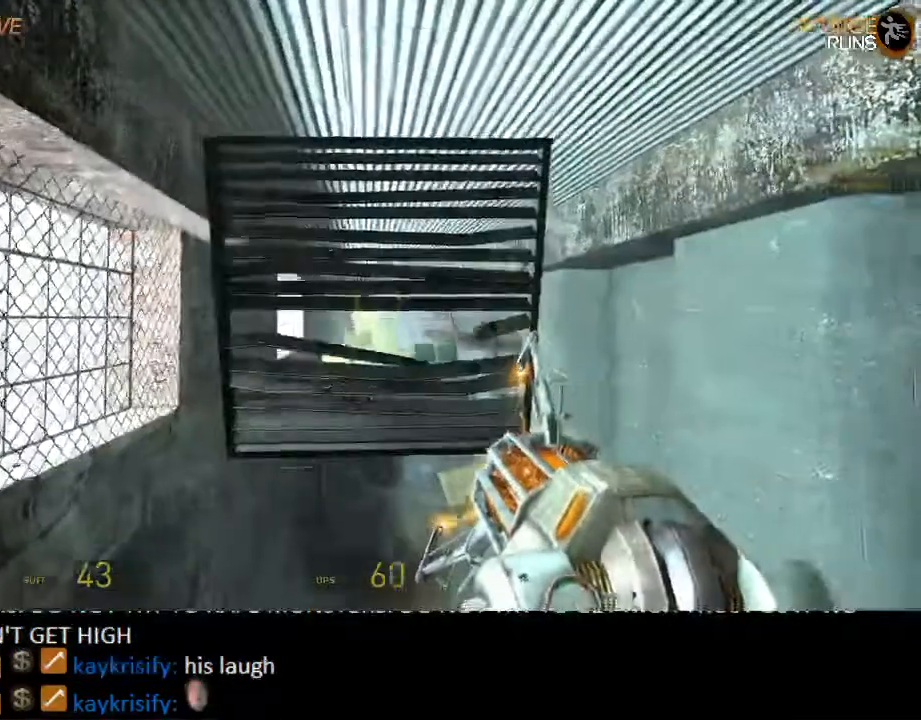
{"keys": ["w"], "mouse": [], "events": [[50, "mouse_left", "down"], [217, "mouse_left", "up"]]}
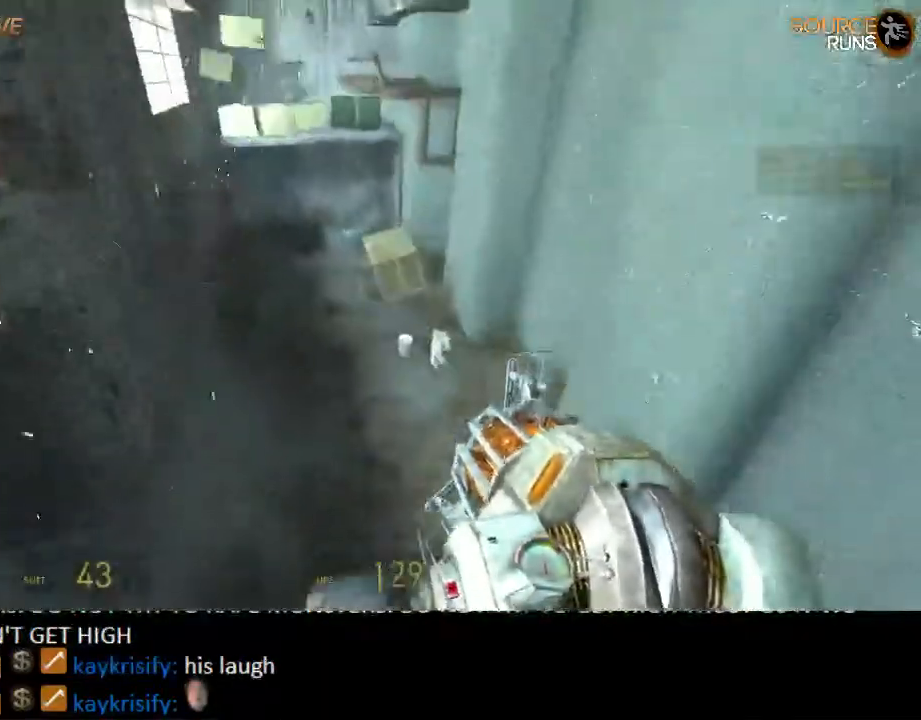
{"keys": ["shift", "w"], "mouse": [], "events": [[467, "shift", "down"]]}
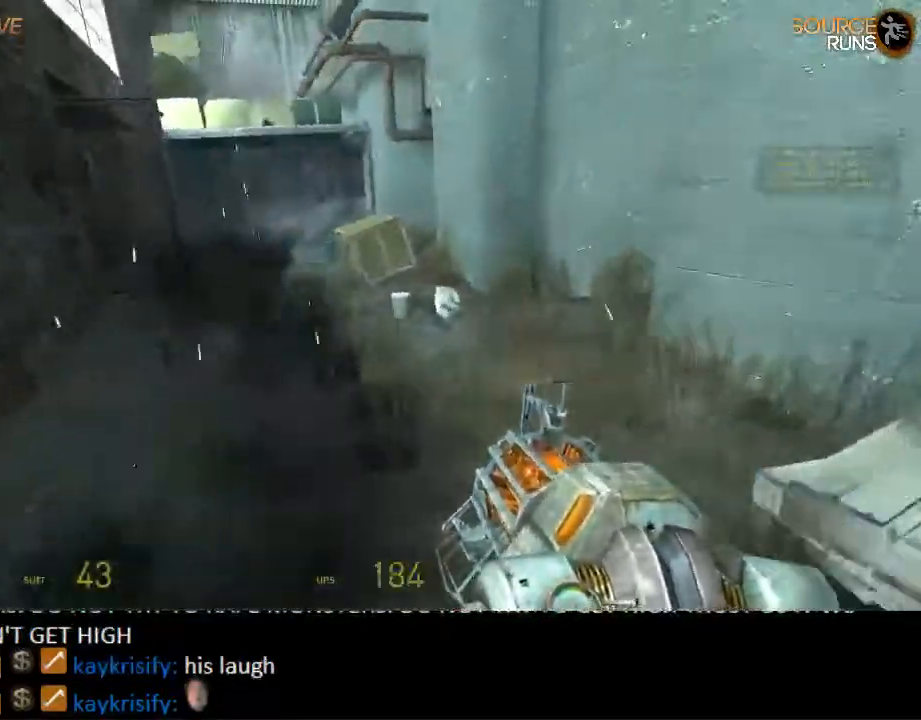
{"keys": ["a", "shift", "w"], "mouse": [], "events": [[217, "mouse_wheel_up", "down"], [317, "a", "down"], [317, "mouse_wheel_up", "up"], [384, "mouse_left", "down"], [484, "mouse_left", "up"]]}
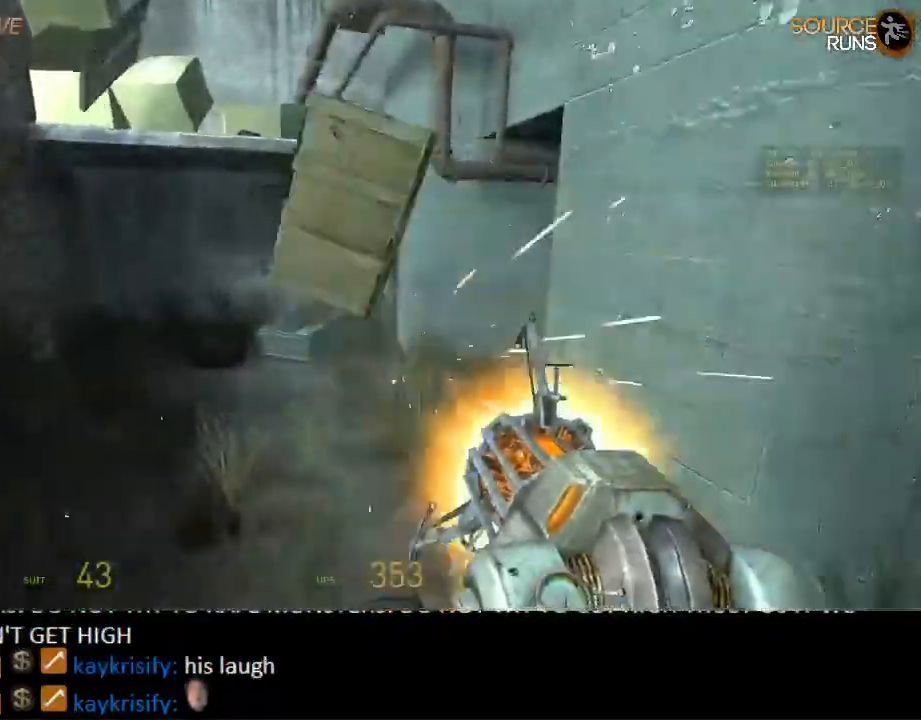
{"keys": ["shift", "w"], "mouse": [], "events": [[167, "a", "up"]]}
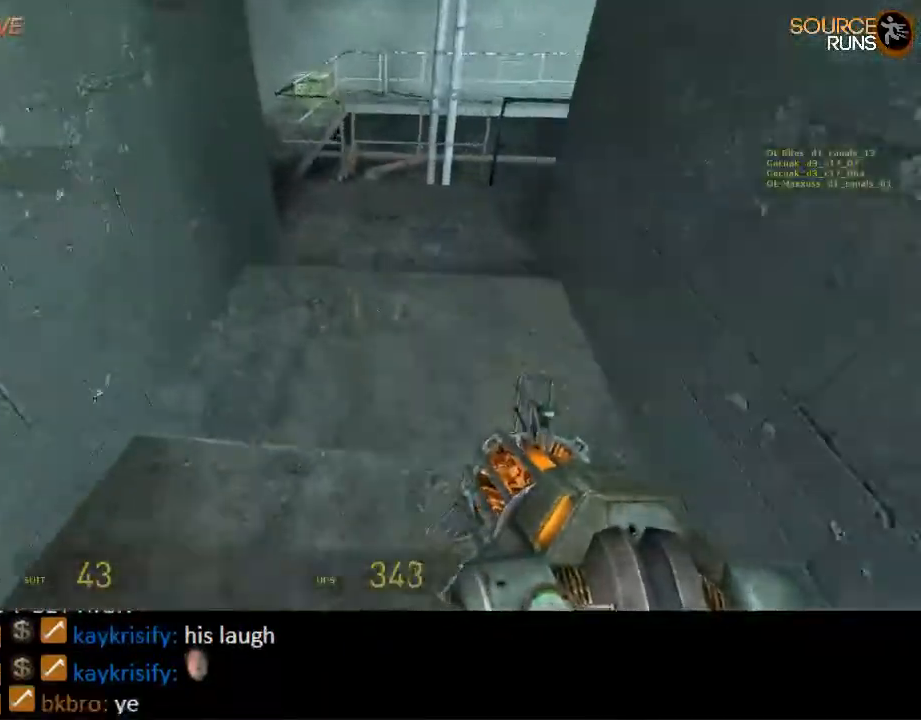
{"keys": ["ctrl", "d"], "mouse": [], "events": [[184, "mouse_wheel_up", "down"], [217, "d", "down"], [284, "shift", "up"], [317, "mouse_wheel_up", "up"], [367, "w", "up"], [400, "ctrl", "down"]]}
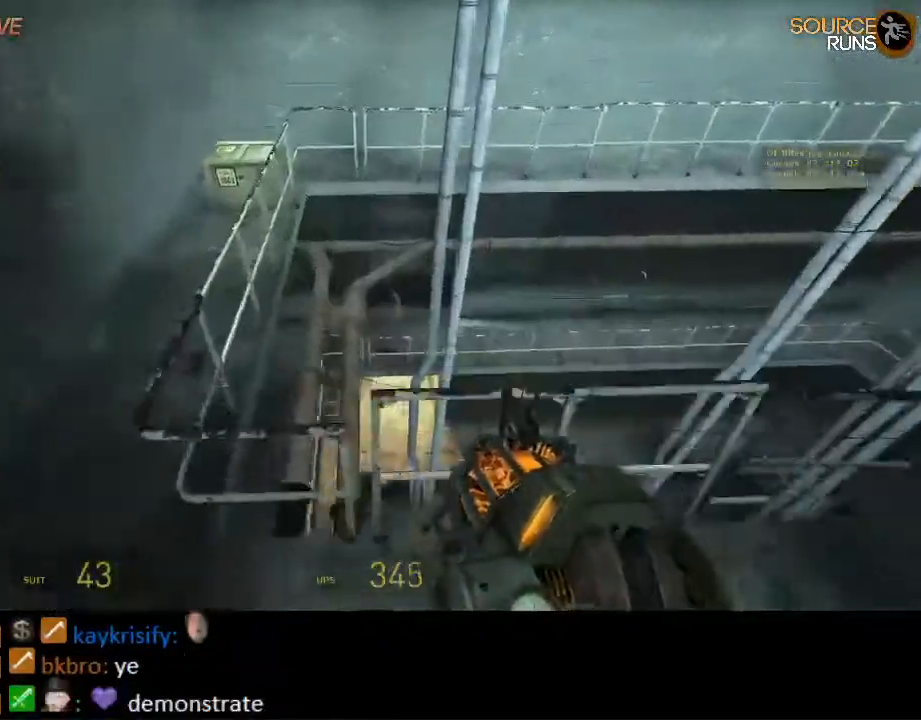
{"keys": ["ctrl", "d"], "mouse": [], "events": []}
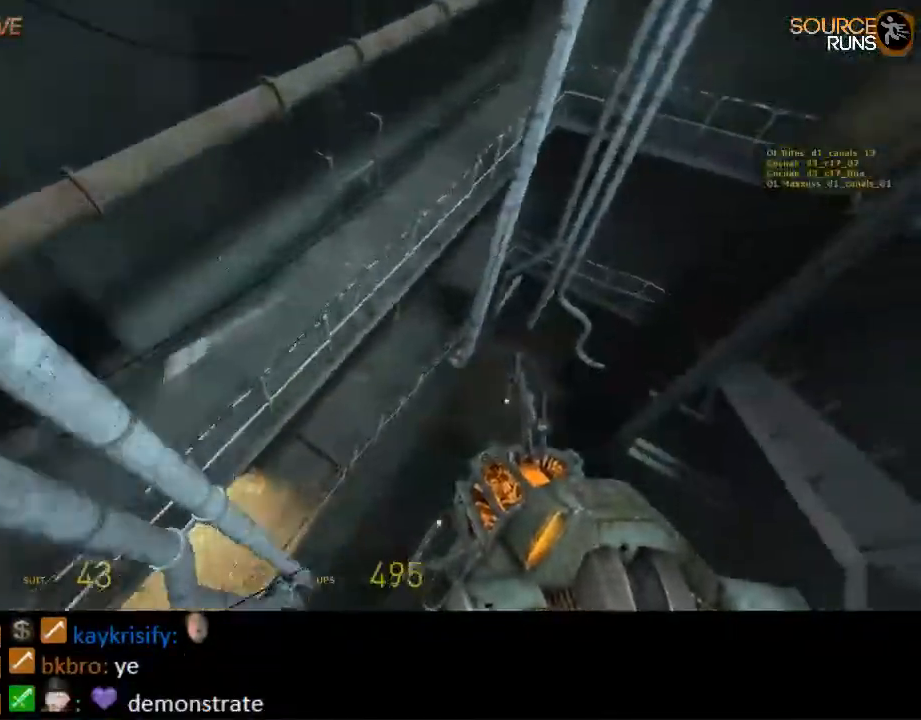
{"keys": ["a", "ctrl"], "mouse": [], "events": [[284, "a", "down"], [317, "d", "up"]]}
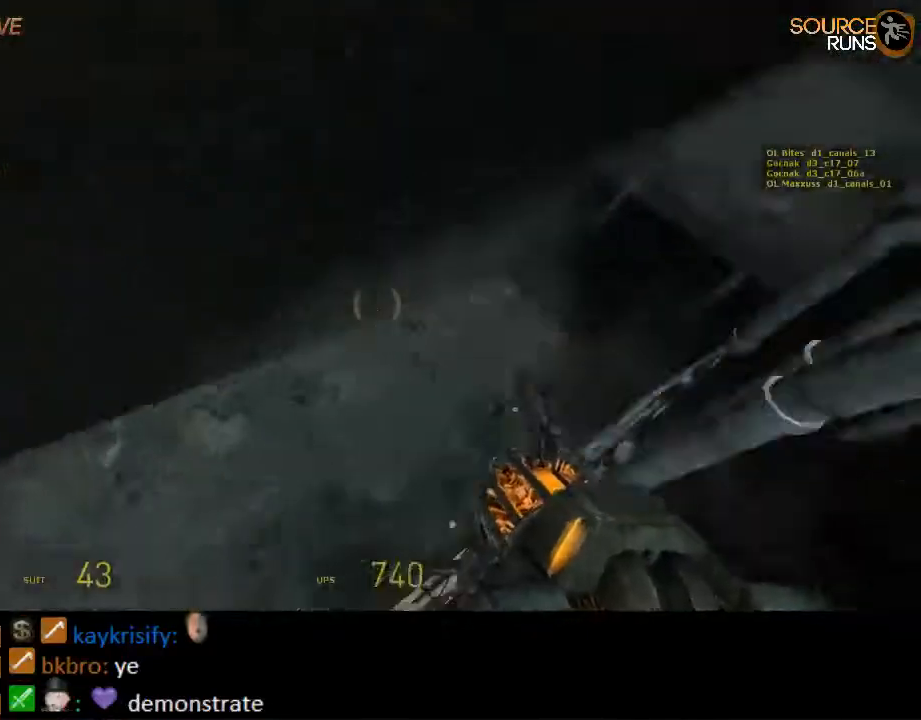
{"keys": ["a", "shift", "w"], "mouse": [], "events": [[50, "ctrl", "up"], [84, "w", "down"], [217, "shift", "down"]]}
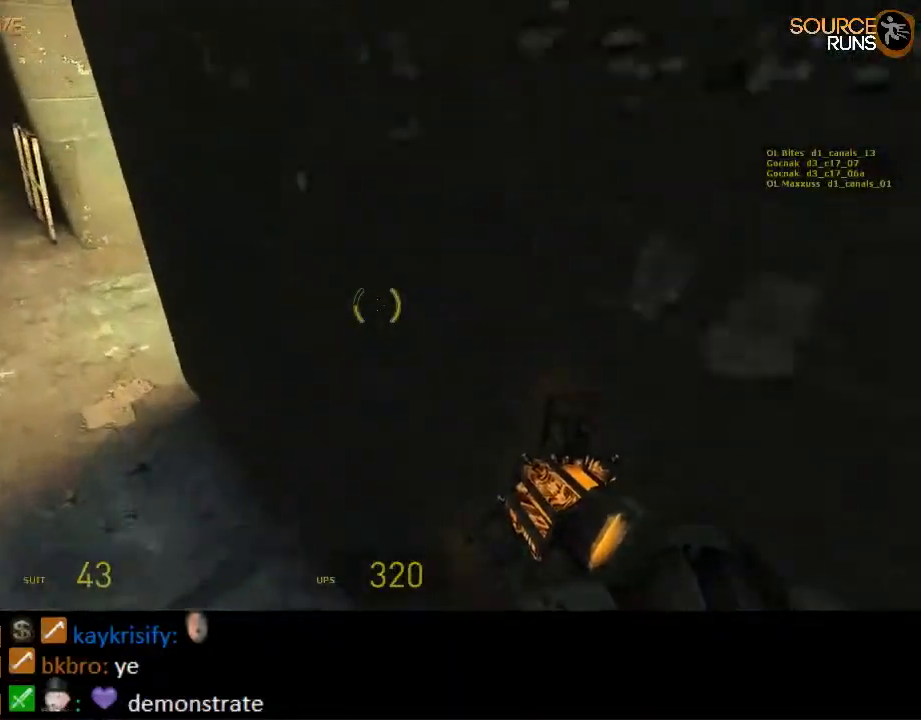
{"keys": ["d", "shift", "w"], "mouse": [], "events": [[250, "a", "up"], [500, "d", "down"]]}
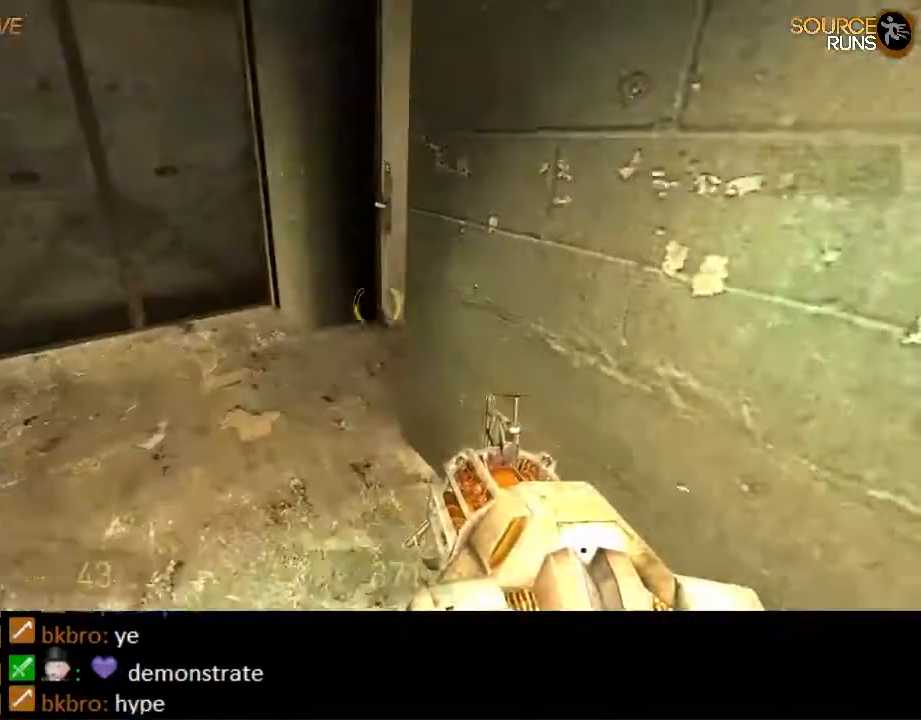
{"keys": ["d", "w"], "mouse": [], "events": [[84, "d", "up"], [200, "shift", "up"], [267, "e", "down"], [367, "e", "up"], [434, "d", "down"]]}
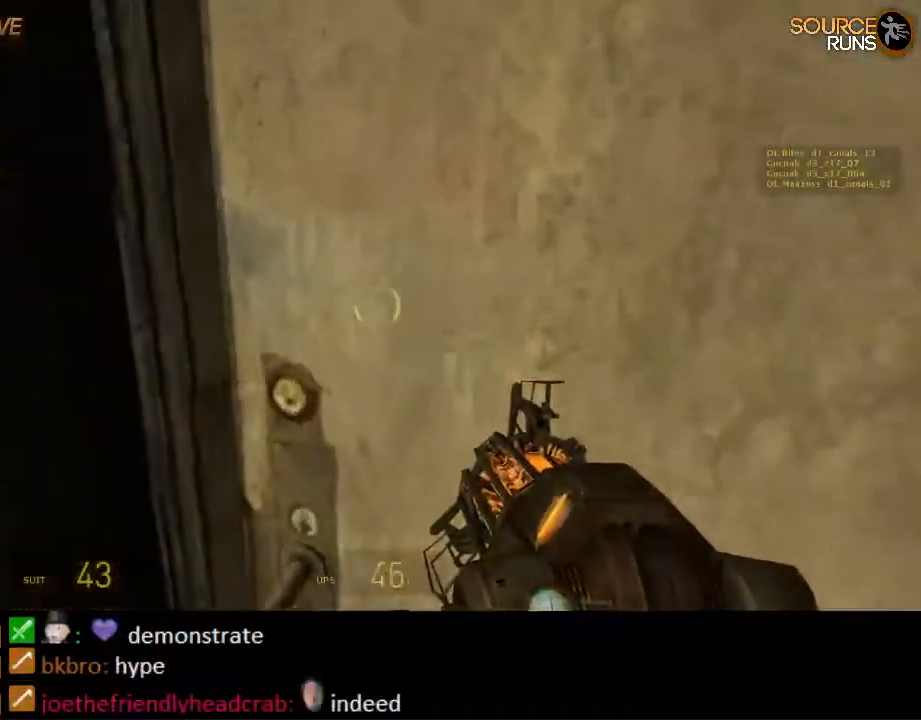
{"keys": ["w"], "mouse": [], "events": [[100, "d", "up"]]}
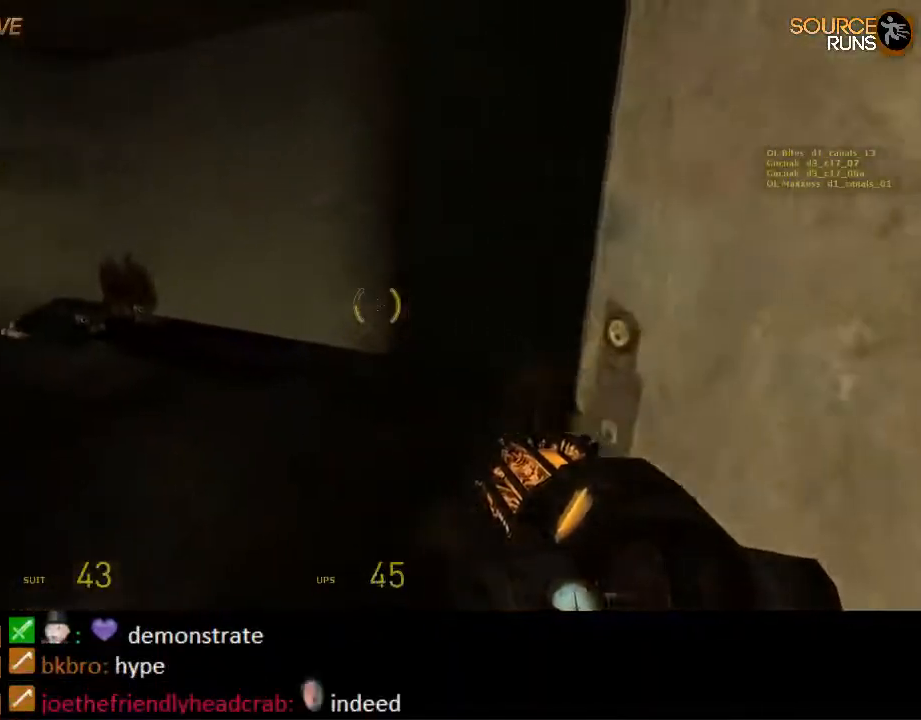
{"keys": ["d", "shift", "w"], "mouse": [], "events": [[217, "shift", "down"], [450, "d", "down"]]}
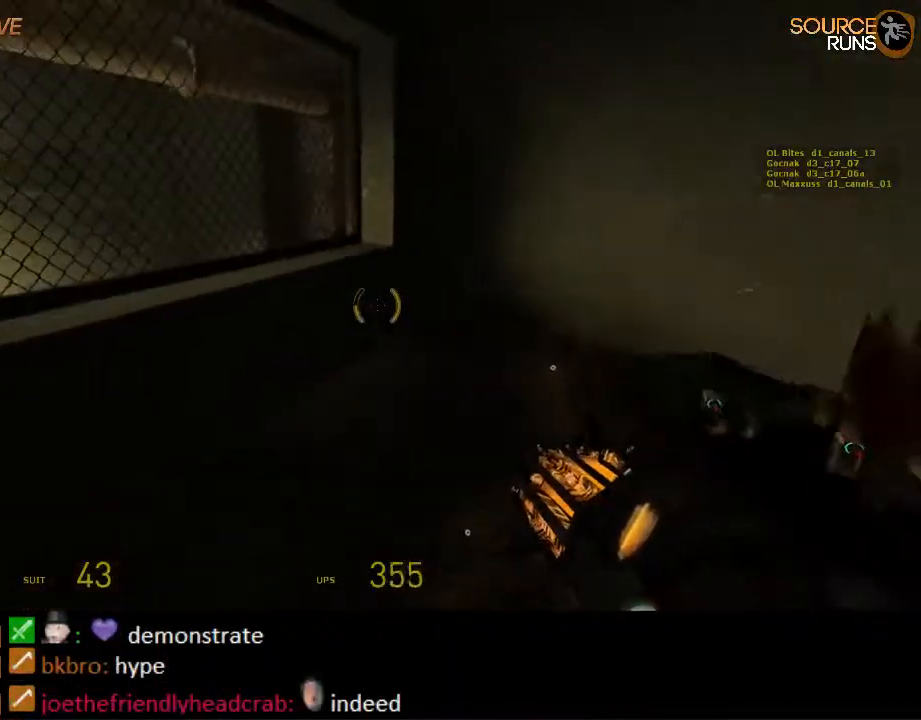
{"keys": [], "mouse": [], "events": [[200, "w", "up"], [400, "a", "down"], [400, "shift", "up"], [467, "a", "up"], [467, "d", "up"]]}
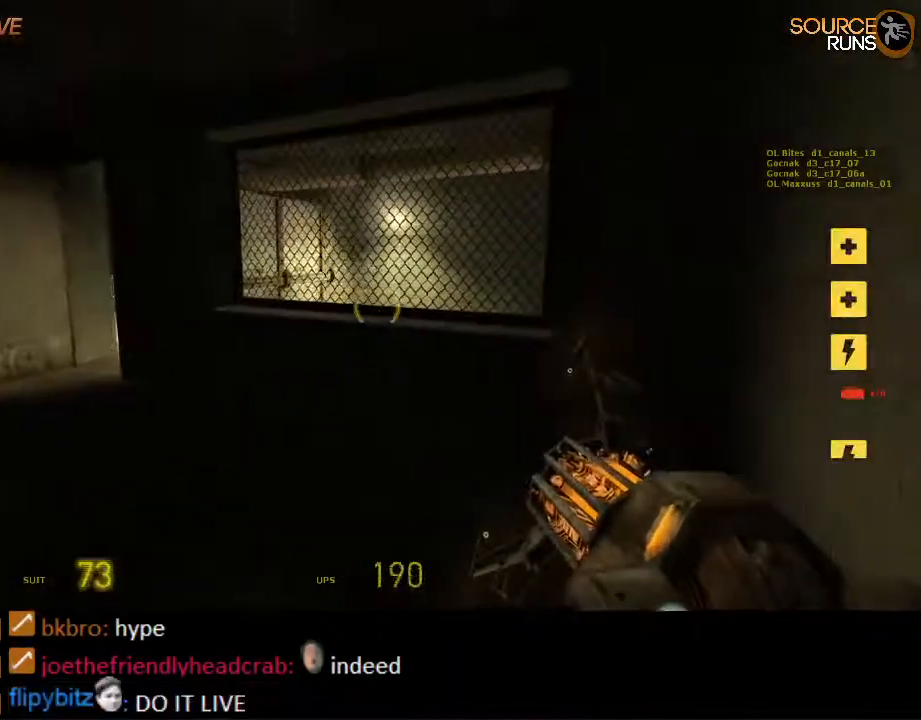
{"keys": ["w"], "mouse": ["right"], "events": [[34, "w", "down"], [100, "a", "down"], [167, "a", "up"], [234, "w", "up"], [484, "mouse_right", "down"], [484, "w", "down"]]}